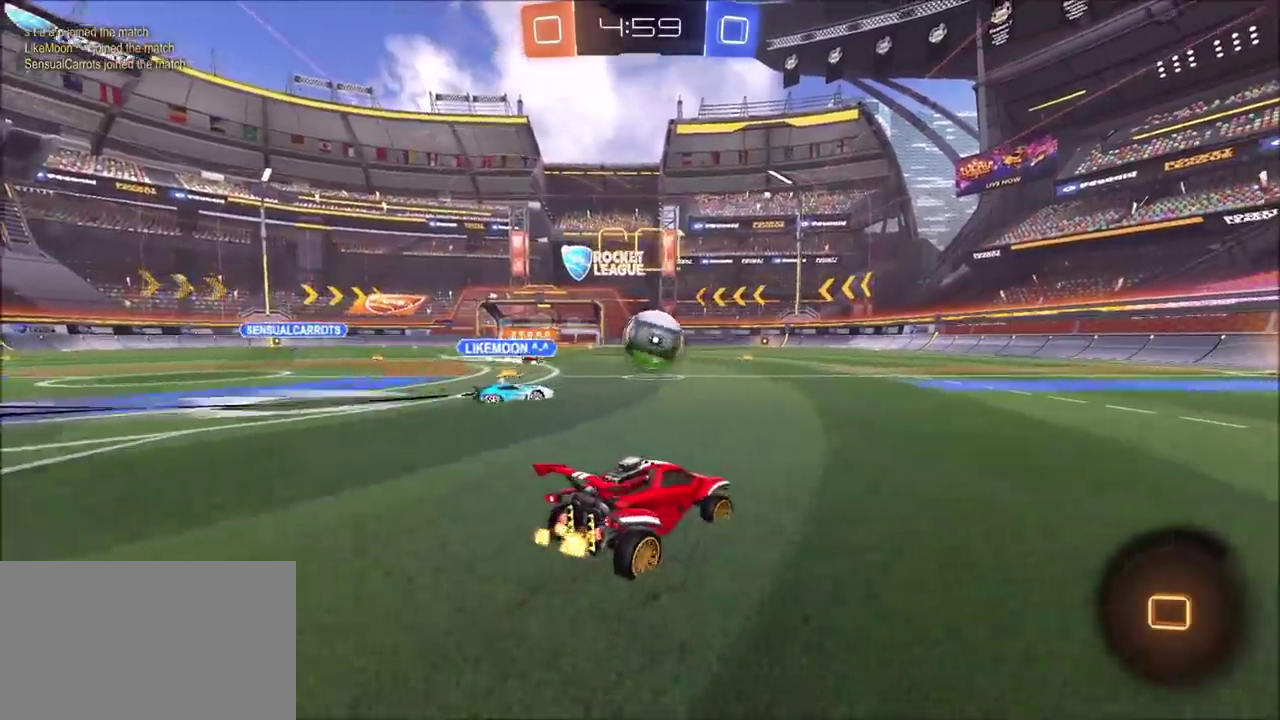
Gameplay with a controller (PlayStation layout); each line is a JSON object with the inputs held at the frame after it. "events" lists button and stick changes between this image and that frame as [ms after this image, input, new state], when the widget could be followed in between. This document gives stick clicks only as held states, not as events.
{"buttons": ["CROSS", "L1", "R2"], "left_stick": "up", "right_stick": "center", "events": [[17, "CIRCLE", "up"], [83, "left_stick", "center"], [133, "left_stick", "left"], [417, "left_stick", "up"], [483, "CROSS", "down"], [483, "L1", "down"]]}
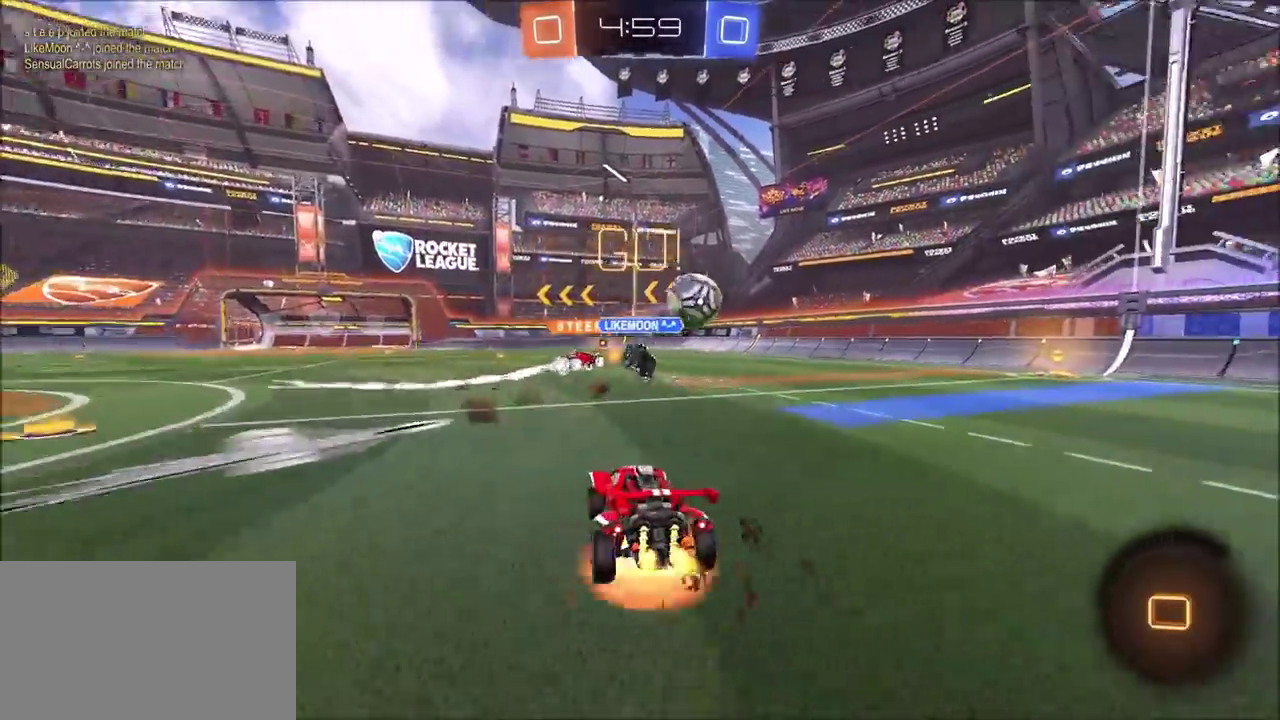
{"buttons": ["R2"], "left_stick": "center", "right_stick": "center", "events": [[50, "CROSS", "up"], [100, "CROSS", "down"], [200, "L1", "up"], [217, "CROSS", "up"], [267, "left_stick", "center"]]}
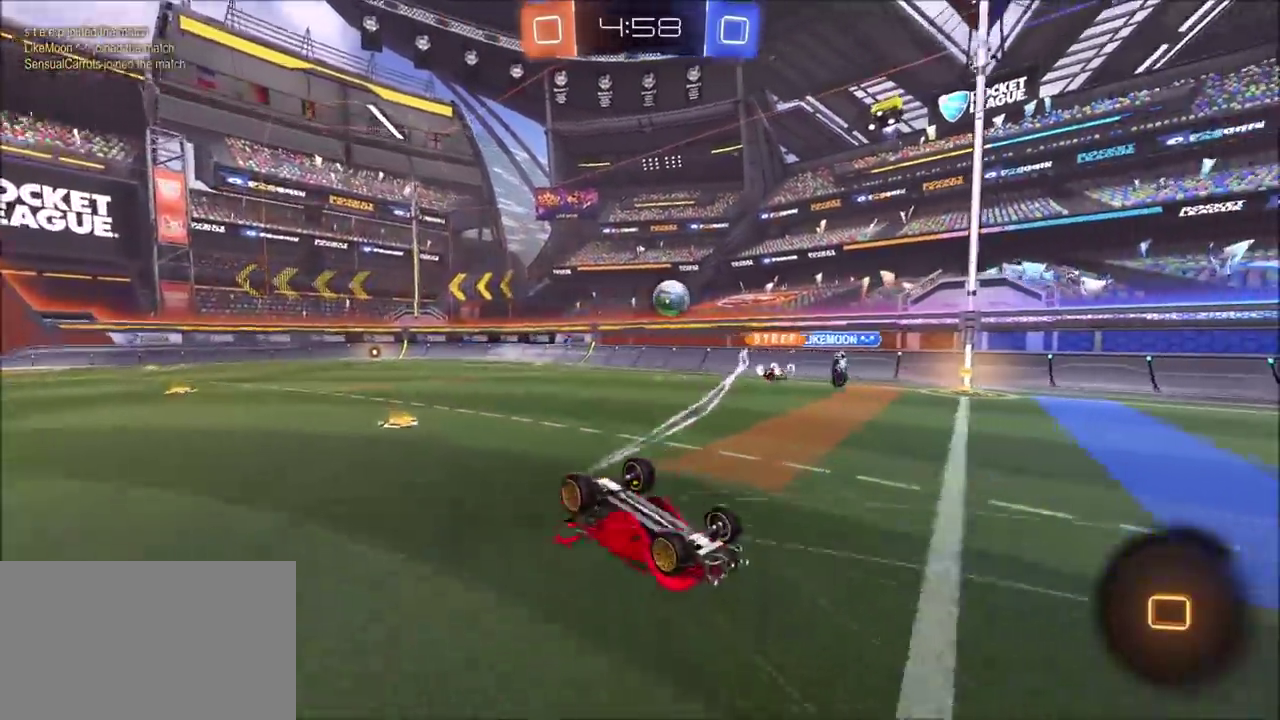
{"buttons": ["CIRCLE", "R2"], "left_stick": "center", "right_stick": "center", "events": [[117, "R2", "up"], [183, "R2", "down"], [500, "CIRCLE", "down"]]}
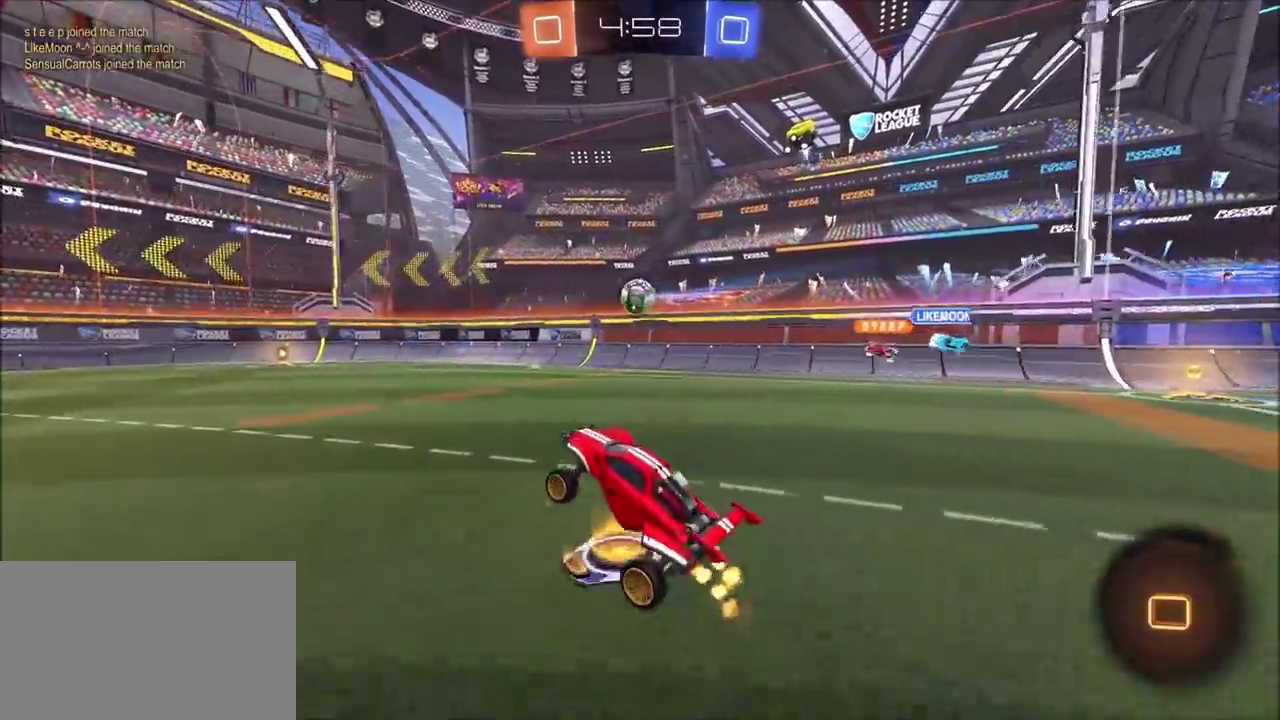
{"buttons": ["CROSS", "R2"], "left_stick": "right", "right_stick": "center", "events": [[183, "left_stick", "up-left"], [267, "left_stick", "center"], [417, "left_stick", "up-right"], [483, "CIRCLE", "up"], [483, "left_stick", "right"], [500, "CROSS", "down"]]}
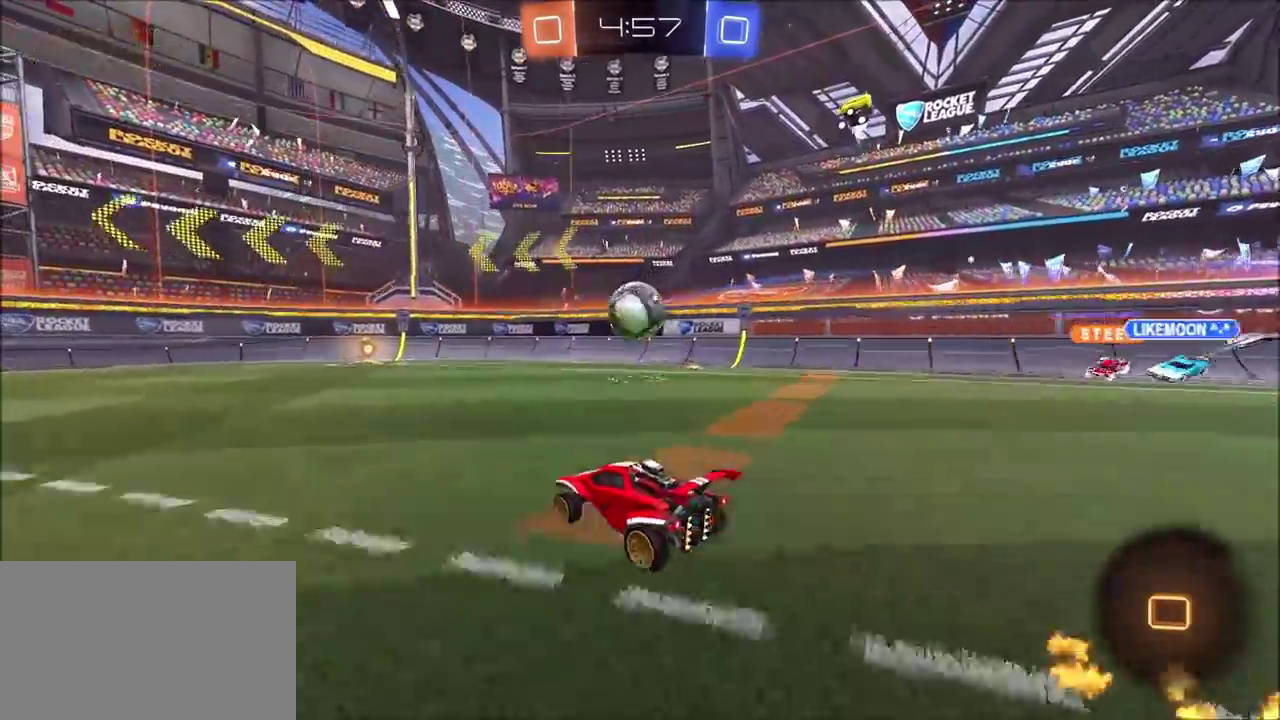
{"buttons": ["CROSS", "CIRCLE"], "left_stick": "up-right", "right_stick": "center", "events": [[17, "R2", "up"], [67, "left_stick", "down"], [200, "left_stick", "down-left"], [217, "CROSS", "up"], [250, "left_stick", "center"], [317, "left_stick", "up-right"], [350, "L1", "down"], [400, "CROSS", "down"], [483, "CIRCLE", "down"], [483, "L1", "up"]]}
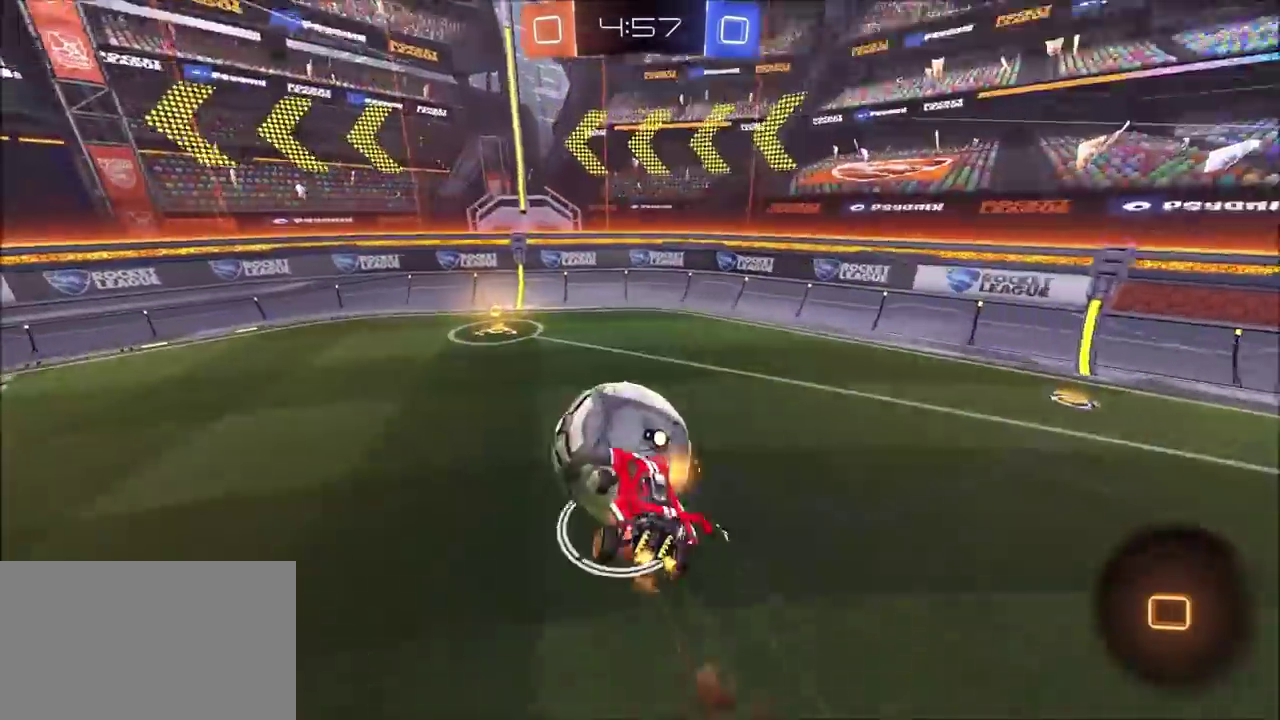
{"buttons": ["CIRCLE"], "left_stick": "down-right", "right_stick": "center", "events": [[17, "left_stick", "up"], [50, "CROSS", "up"], [83, "left_stick", "center"], [183, "left_stick", "down"], [417, "left_stick", "down-right"]]}
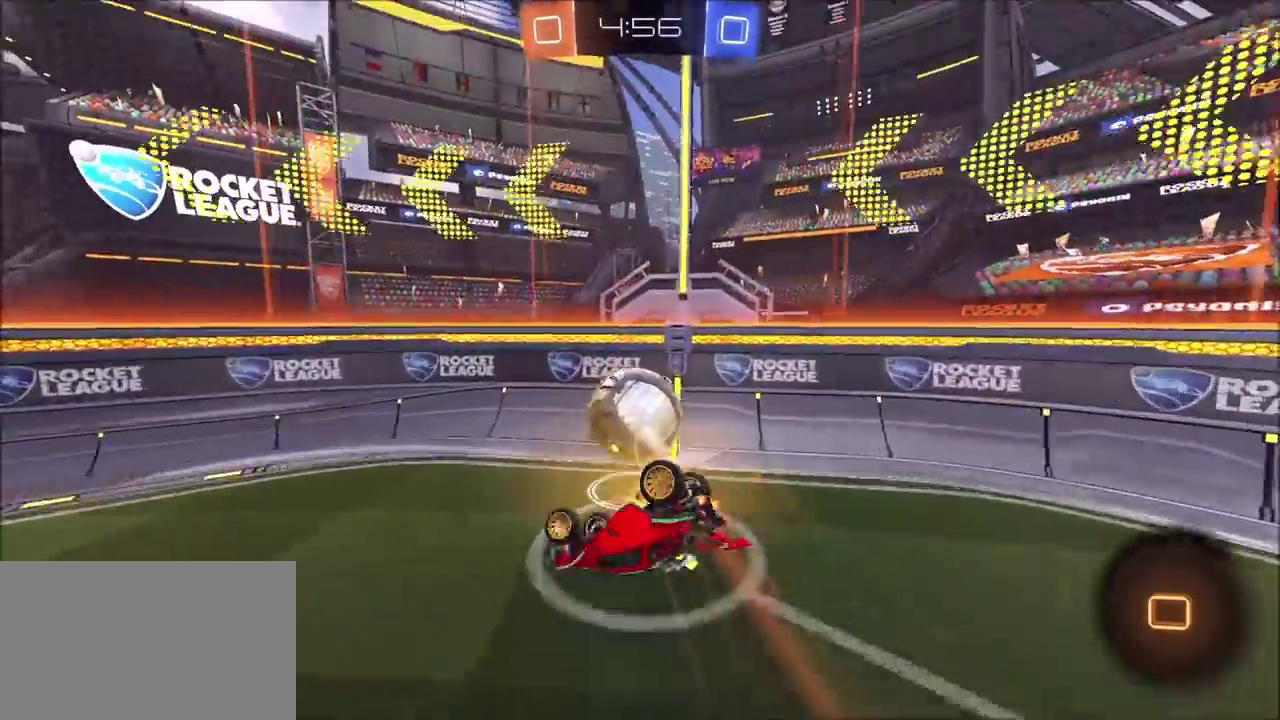
{"buttons": ["CIRCLE", "R2"], "left_stick": "down", "right_stick": "center", "events": [[133, "CIRCLE", "up"], [167, "R2", "down"], [217, "L1", "down"], [300, "L1", "up"], [433, "CIRCLE", "down"], [450, "left_stick", "down"]]}
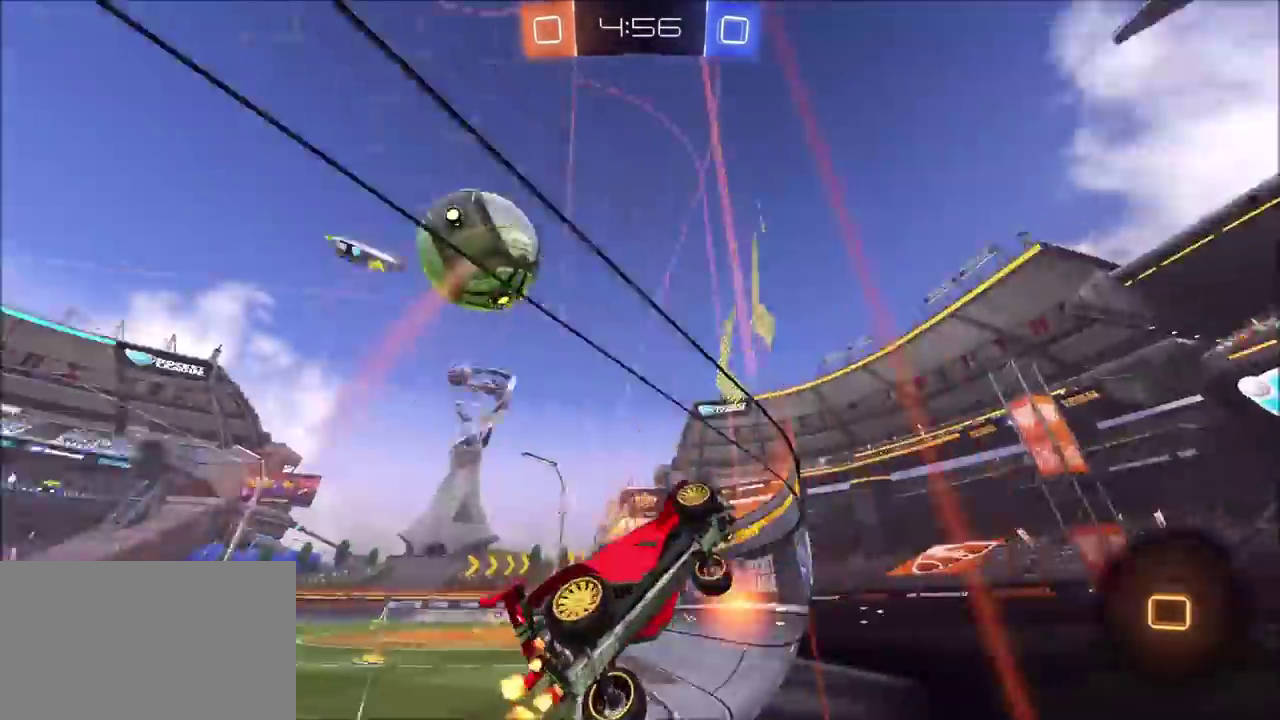
{"buttons": ["R2"], "left_stick": "center", "right_stick": "center"}
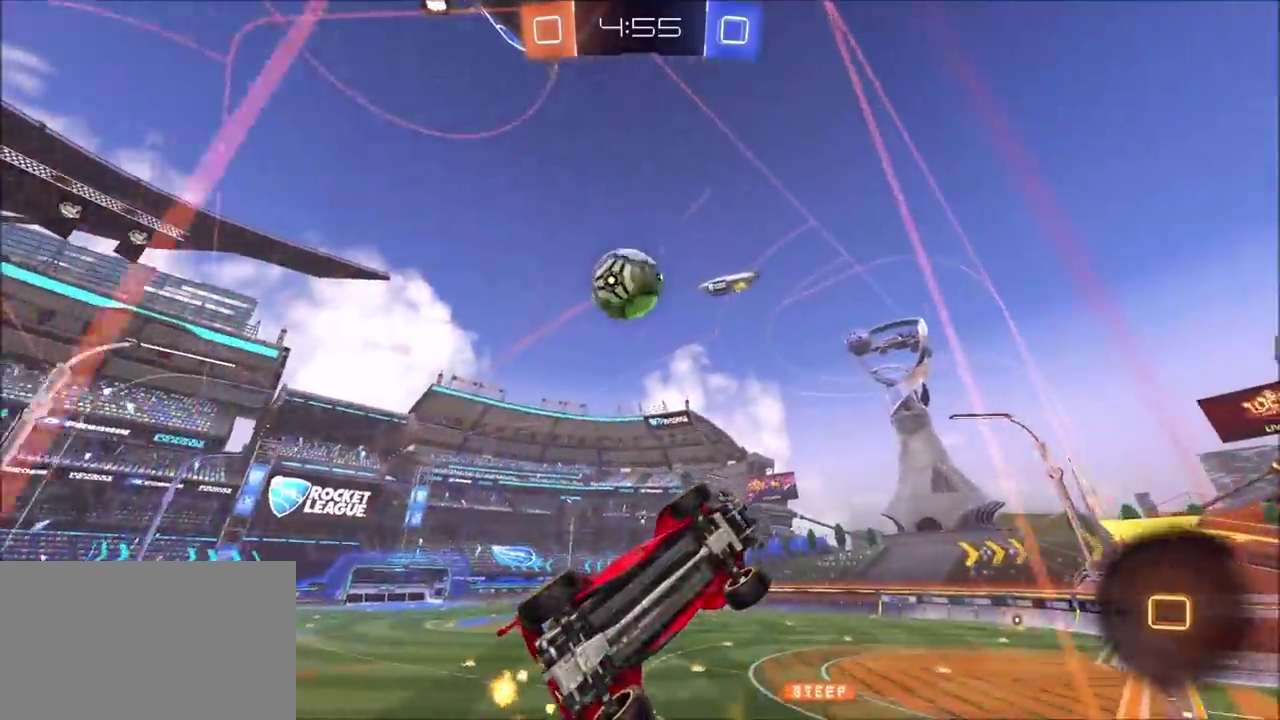
{"buttons": ["R2"], "left_stick": "center", "right_stick": "center"}
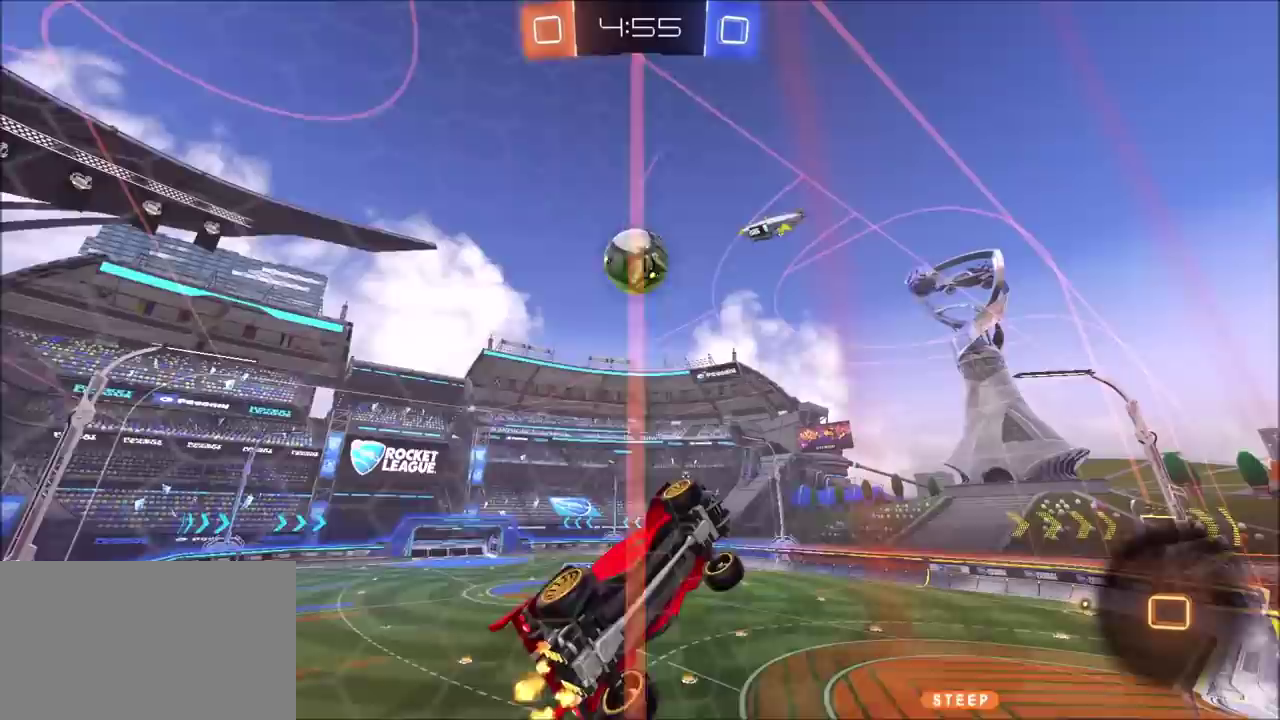
{"buttons": ["R2"], "left_stick": "center", "right_stick": "center", "events": [[117, "left_stick", "left"], [267, "left_stick", "center"]]}
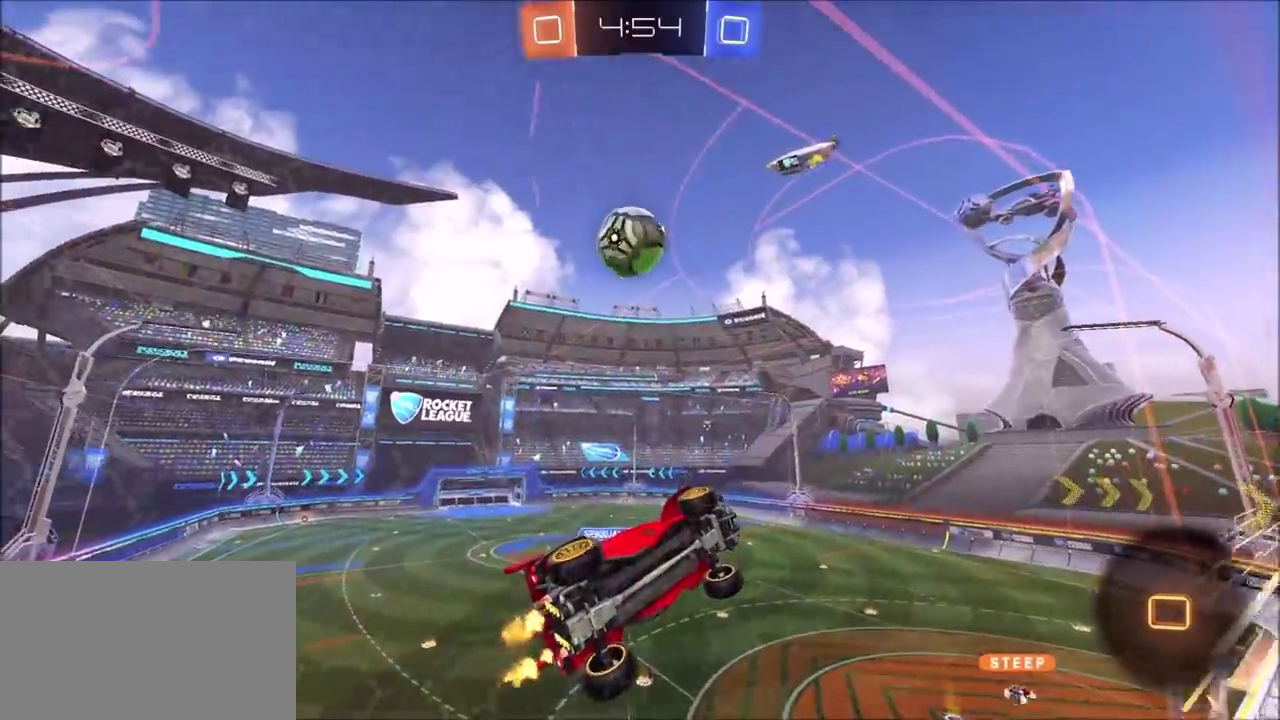
{"buttons": ["CROSS", "L1", "R2"], "left_stick": "down", "right_stick": "center", "events": [[283, "left_stick", "down-right"], [300, "CROSS", "down"], [350, "left_stick", "down"], [417, "L1", "down"]]}
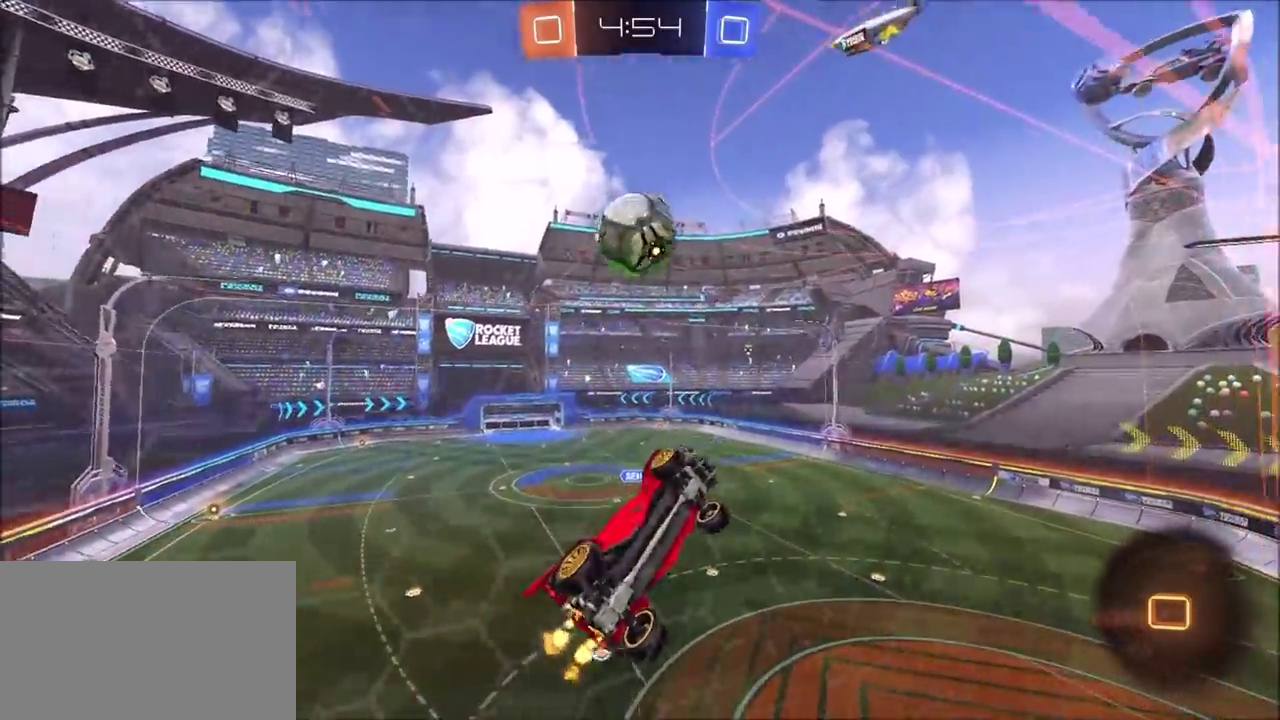
{"buttons": ["R2"], "left_stick": "center", "right_stick": "center", "events": [[50, "CROSS", "up"], [67, "left_stick", "down-left"], [200, "L1", "up"], [233, "TRIANGLE", "down"], [317, "left_stick", "center"], [367, "TRIANGLE", "up"]]}
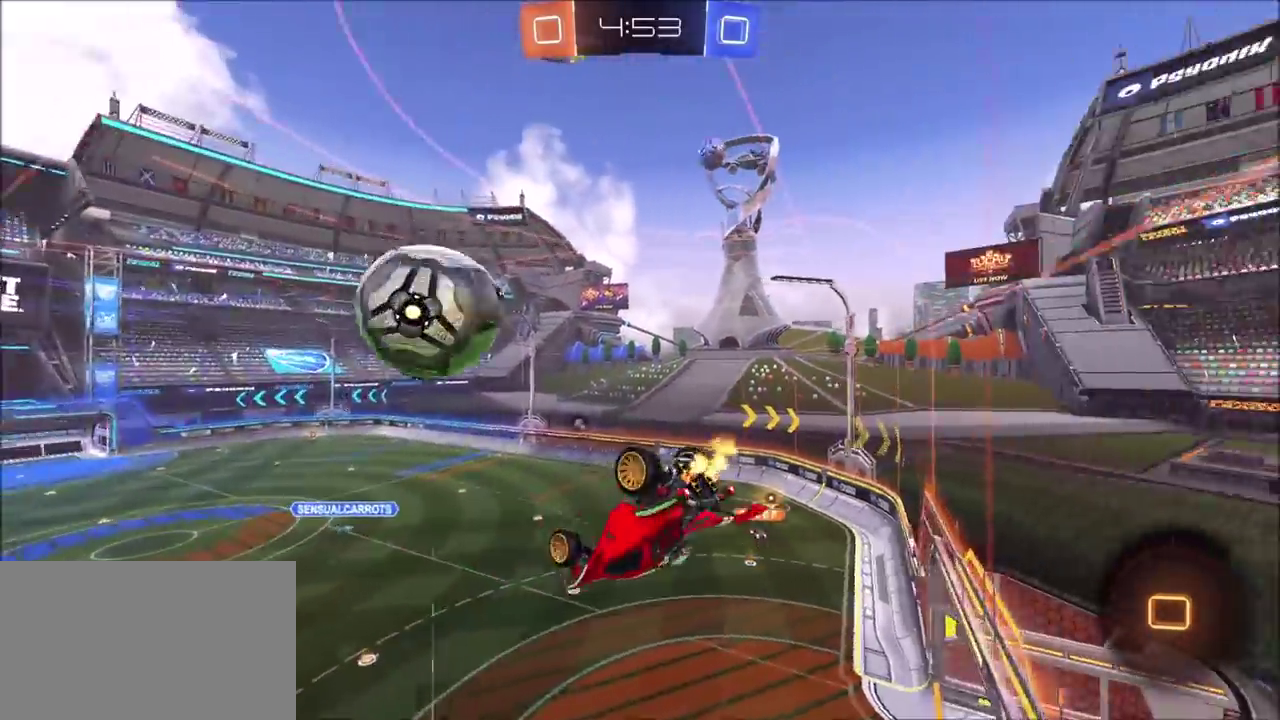
{"buttons": ["R2"], "left_stick": "down", "right_stick": "center", "events": [[33, "left_stick", "up"], [133, "CROSS", "down"], [217, "left_stick", "down"], [267, "CROSS", "up"]]}